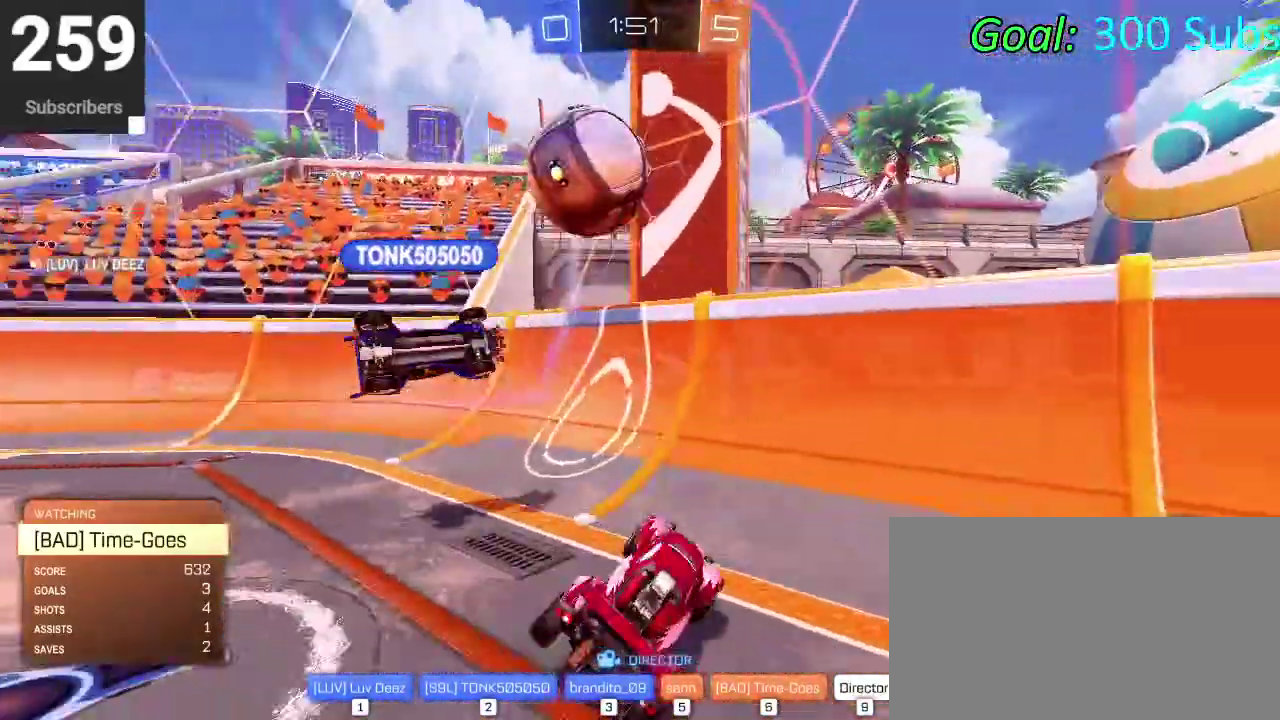
Gameplay with a controller (PlayStation layout); each line is a JSON object with the inputs held at the frame after it. "events" lists button and stick changes between this image and that frame as [ms after this image, input, new state], when the widget could be followed in between. Not read: L1 R1.
{"buttons": ["SELECT"], "left_stick": "center", "right_stick": "center", "events": [[133, "SELECT", "down"]]}
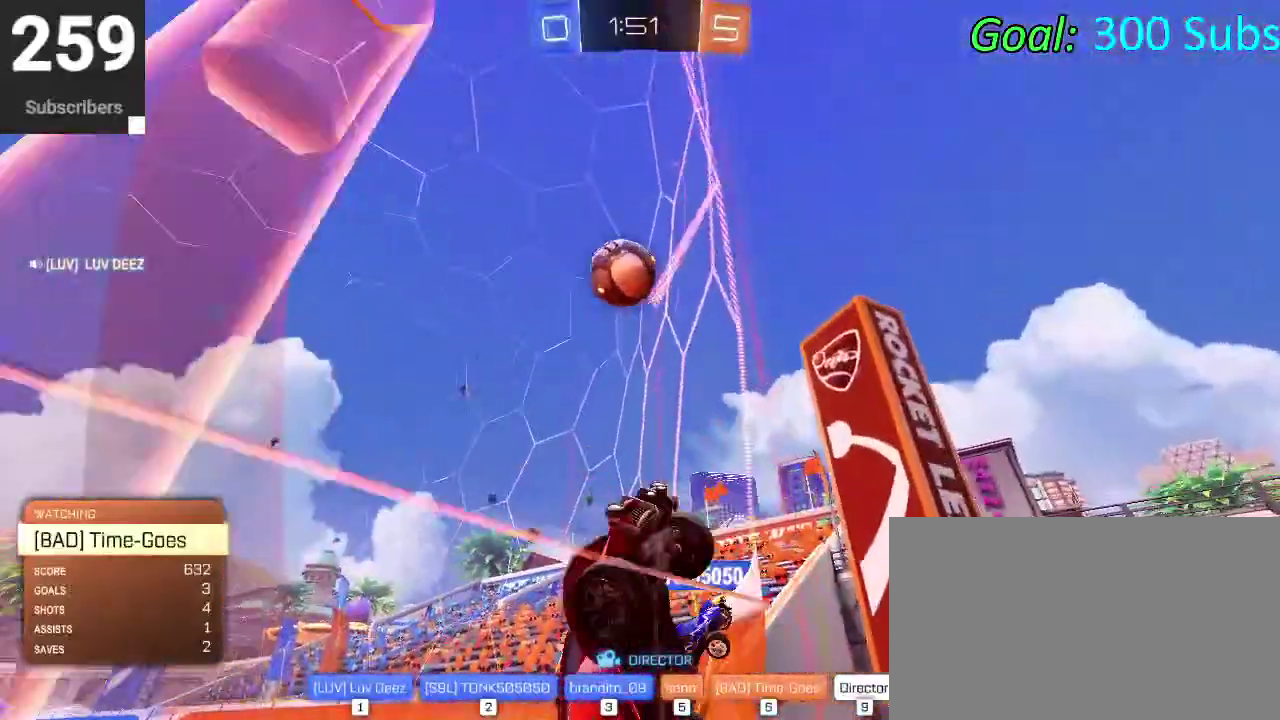
{"buttons": ["SELECT"], "left_stick": "center", "right_stick": "center", "events": []}
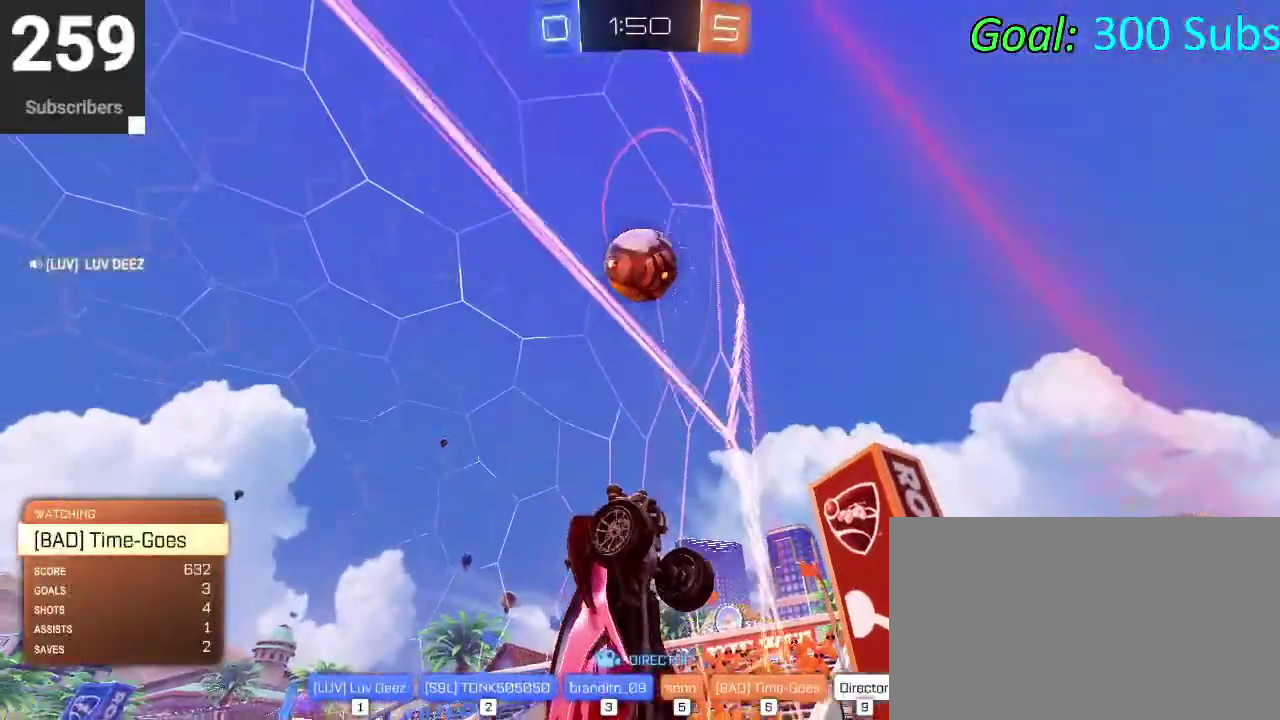
{"buttons": [], "left_stick": "center", "right_stick": "center", "events": [[333, "SELECT", "up"]]}
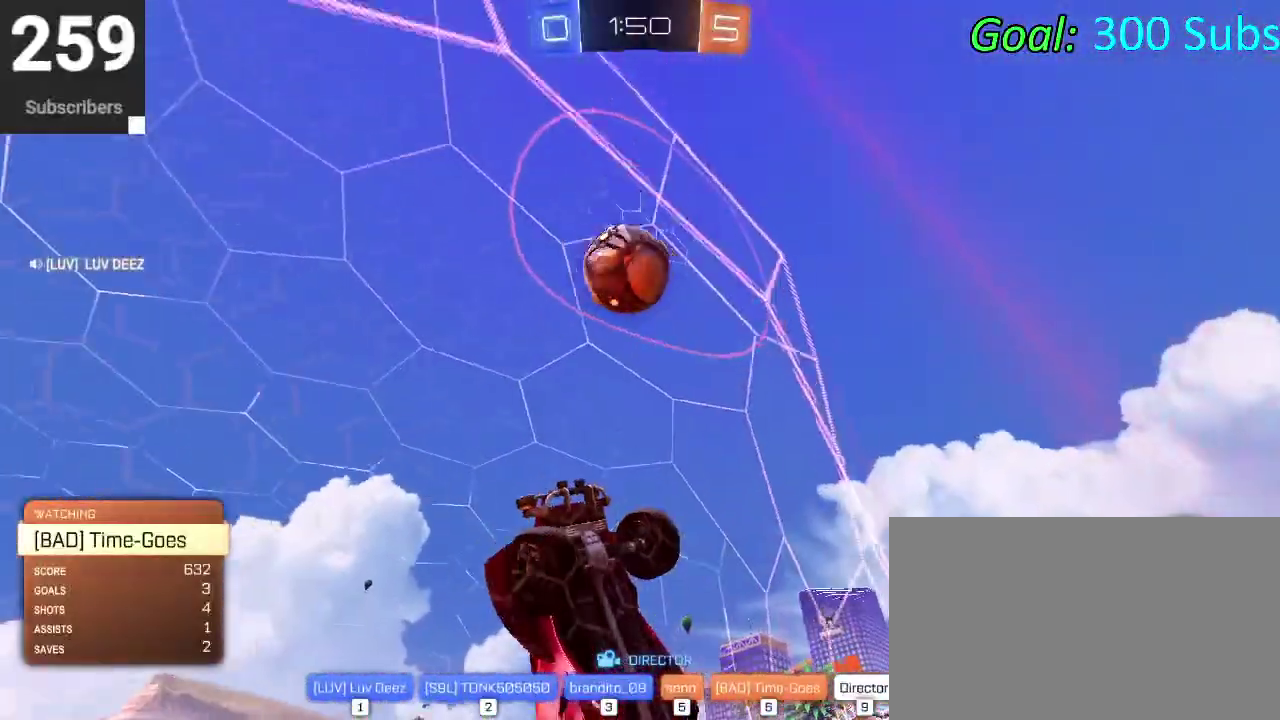
{"buttons": [], "left_stick": "center", "right_stick": "center", "events": []}
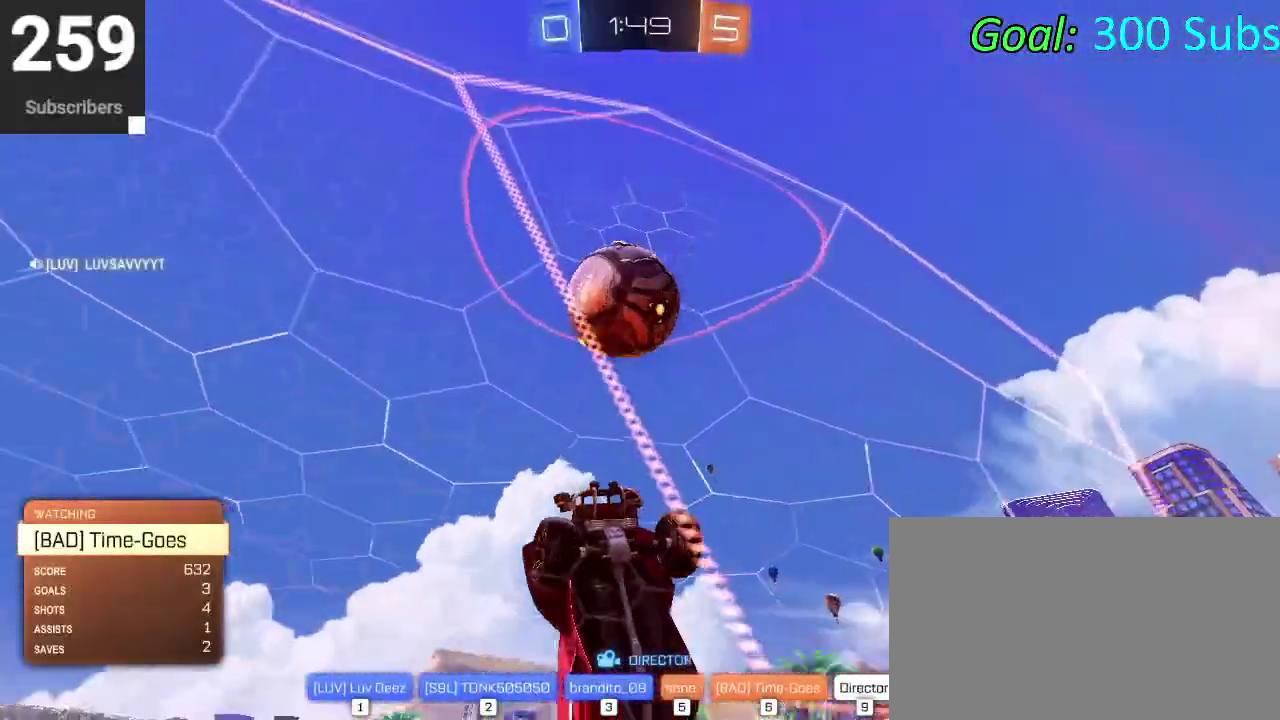
{"buttons": [], "left_stick": "center", "right_stick": "center", "events": []}
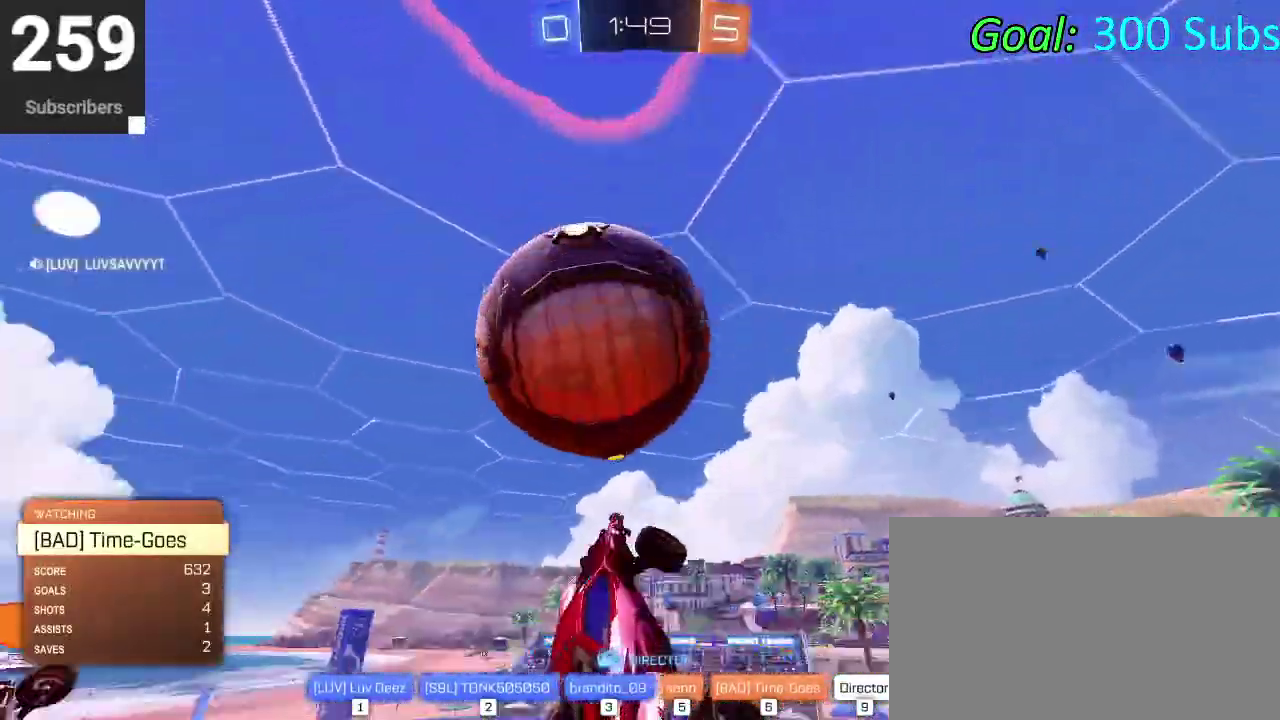
{"buttons": ["START"], "left_stick": "center", "right_stick": "center", "events": [[167, "START", "down"]]}
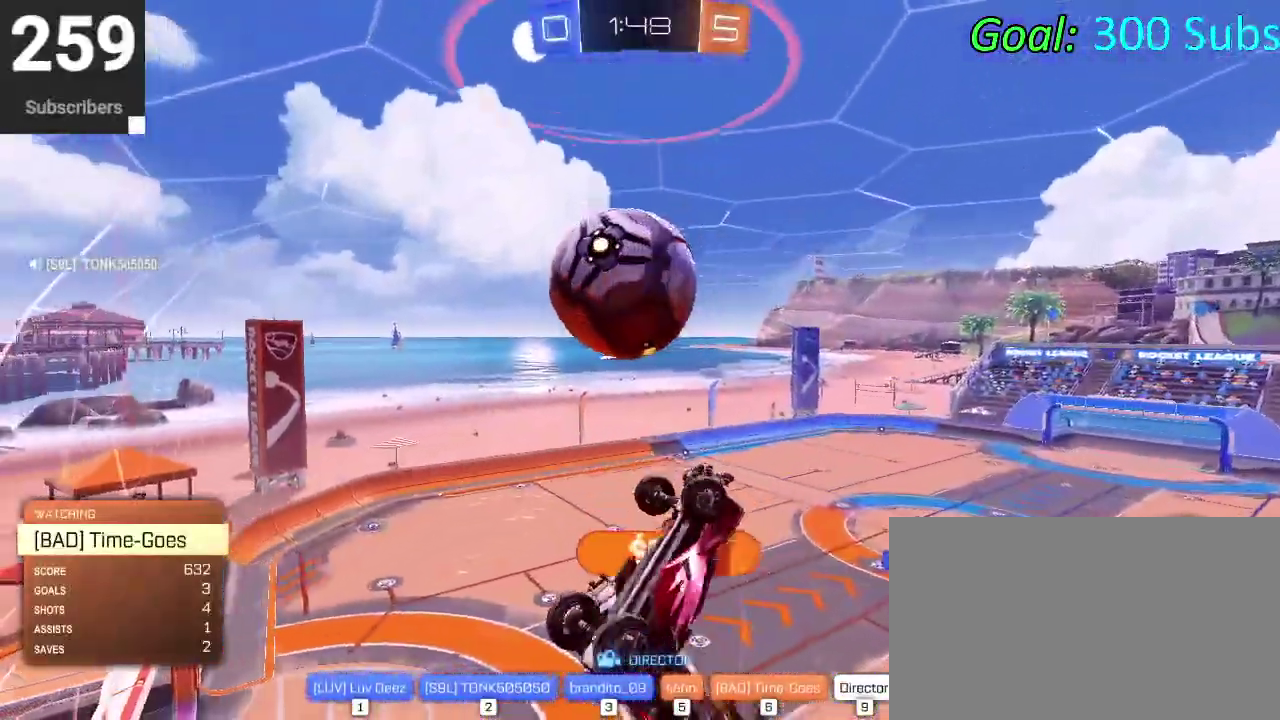
{"buttons": ["START"], "left_stick": "center", "right_stick": "center", "events": []}
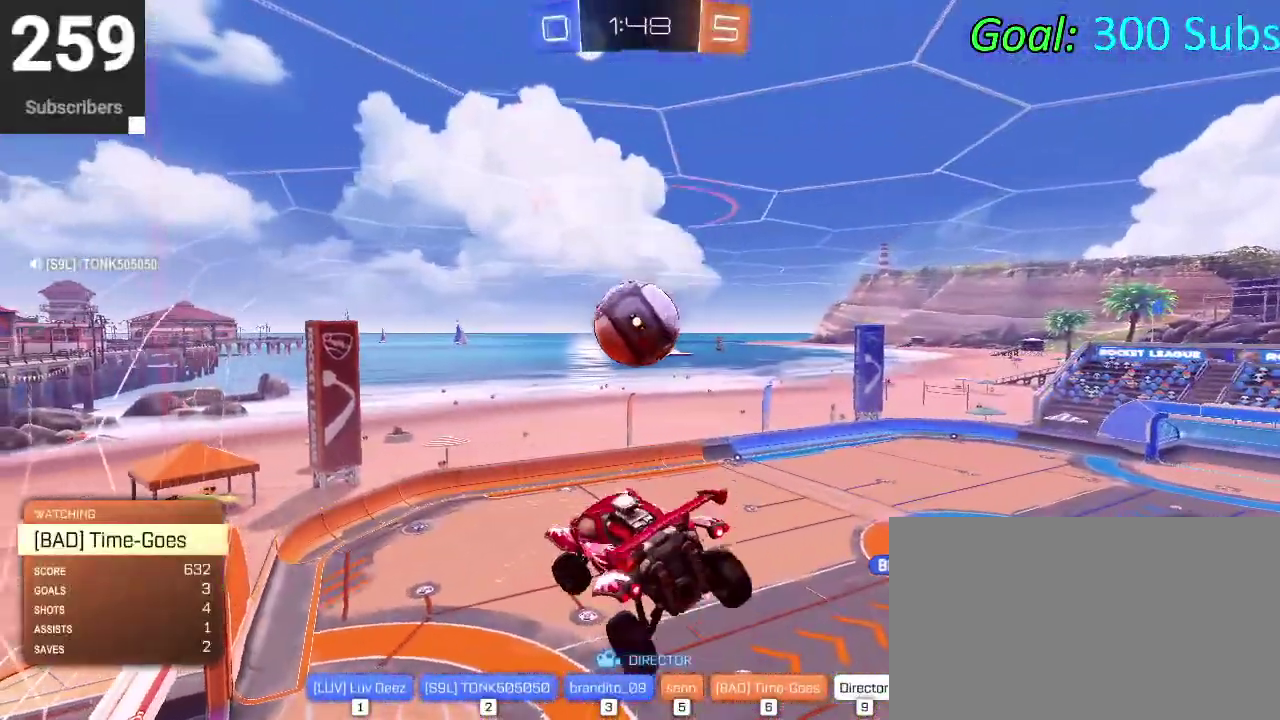
{"buttons": [], "left_stick": "center", "right_stick": "center", "events": [[483, "START", "up"]]}